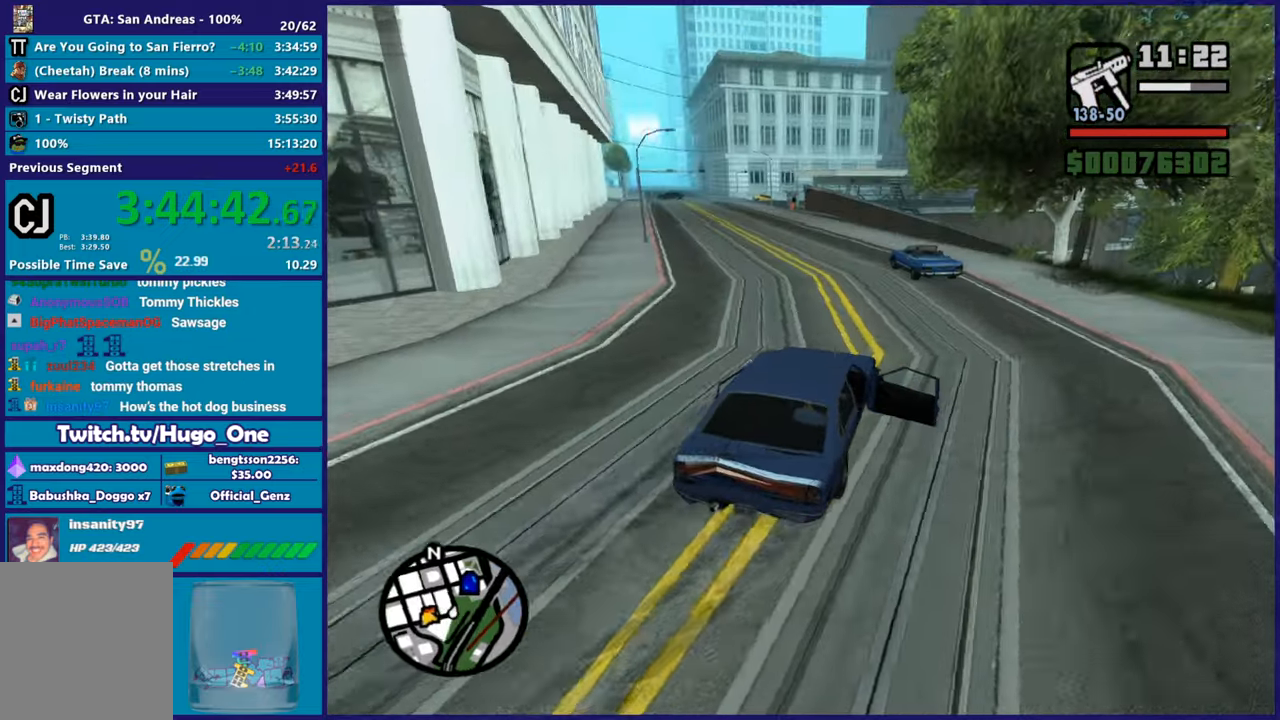
Gameplay with a controller (Xbox layout); each line is a JSON object with the inputs held at the frame after it. "button_events" lists button changes between this image and that frame as [ms after this image, input, new state], when the widget could be followed in between (sticks are given only as held states). This document gives stick clicks only as held states, not as events.
{"buttons": [], "left_stick": "left", "right_stick": "down-left", "button_events": []}
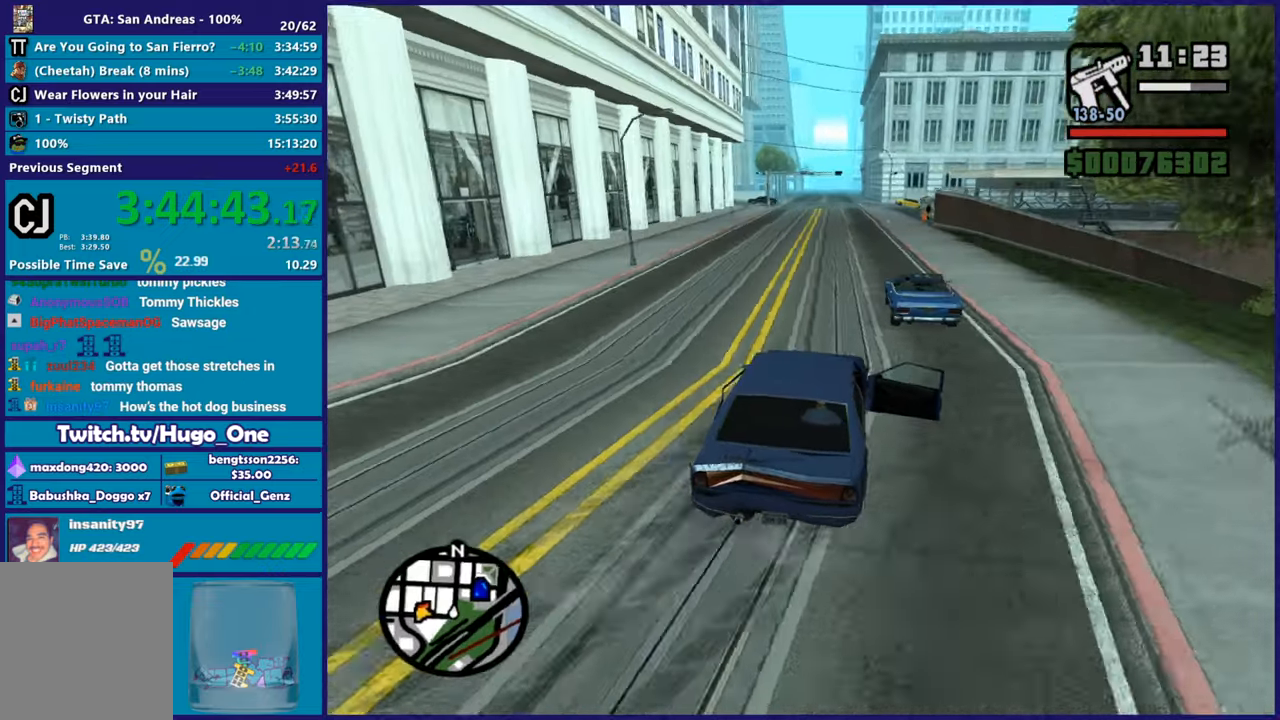
{"buttons": ["R2"], "left_stick": "right", "right_stick": "down-left", "button_events": [[417, "R2", "down"]]}
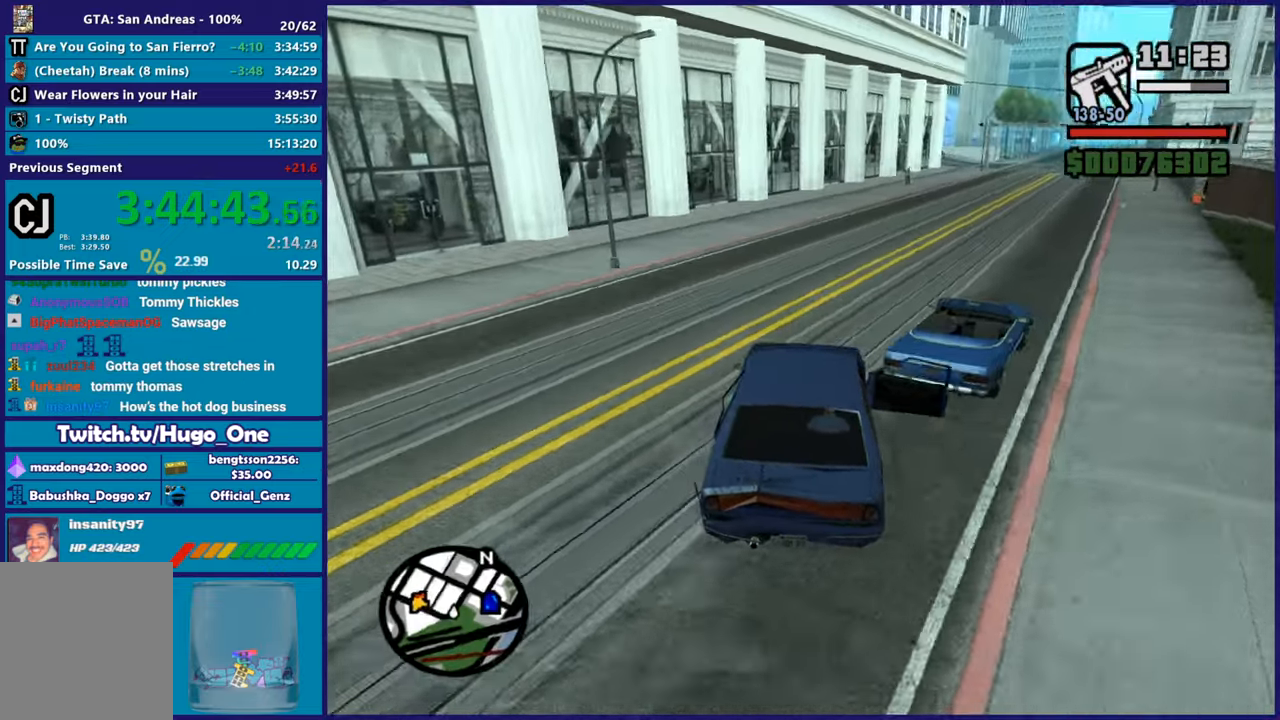
{"buttons": ["R2"], "left_stick": "right", "right_stick": "down", "button_events": []}
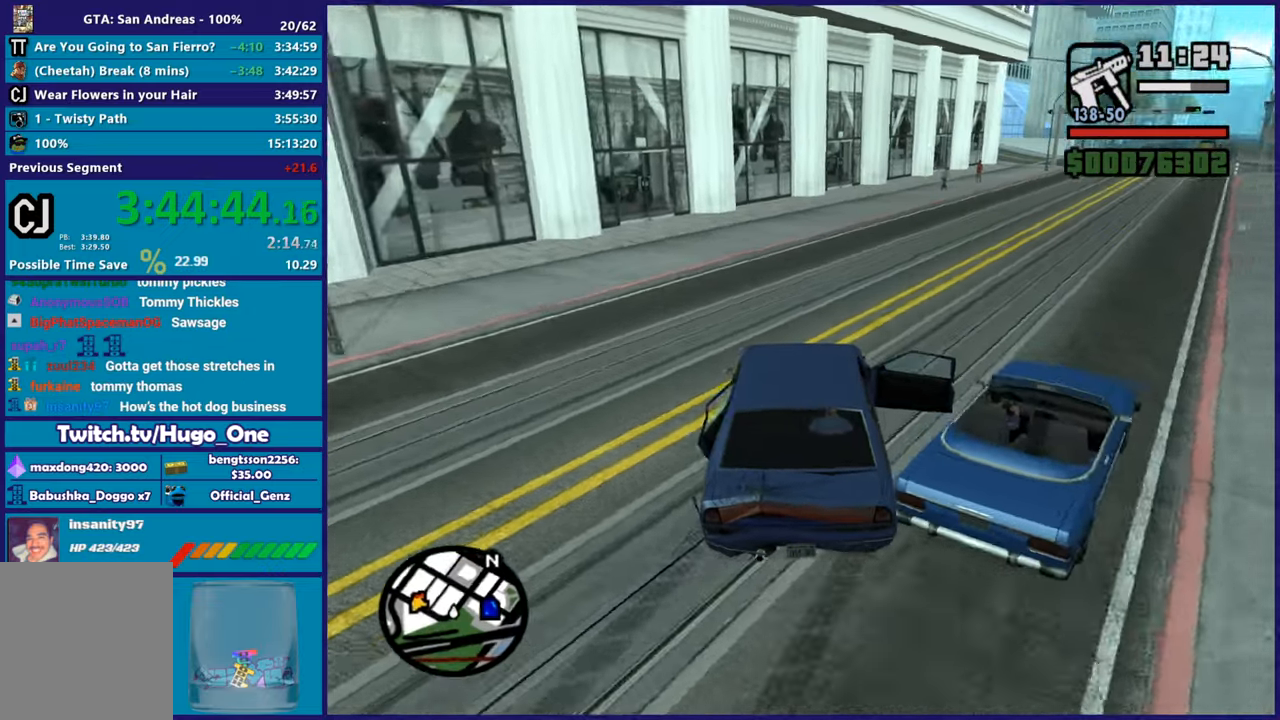
{"buttons": ["R2"], "left_stick": "center", "right_stick": "down", "button_events": []}
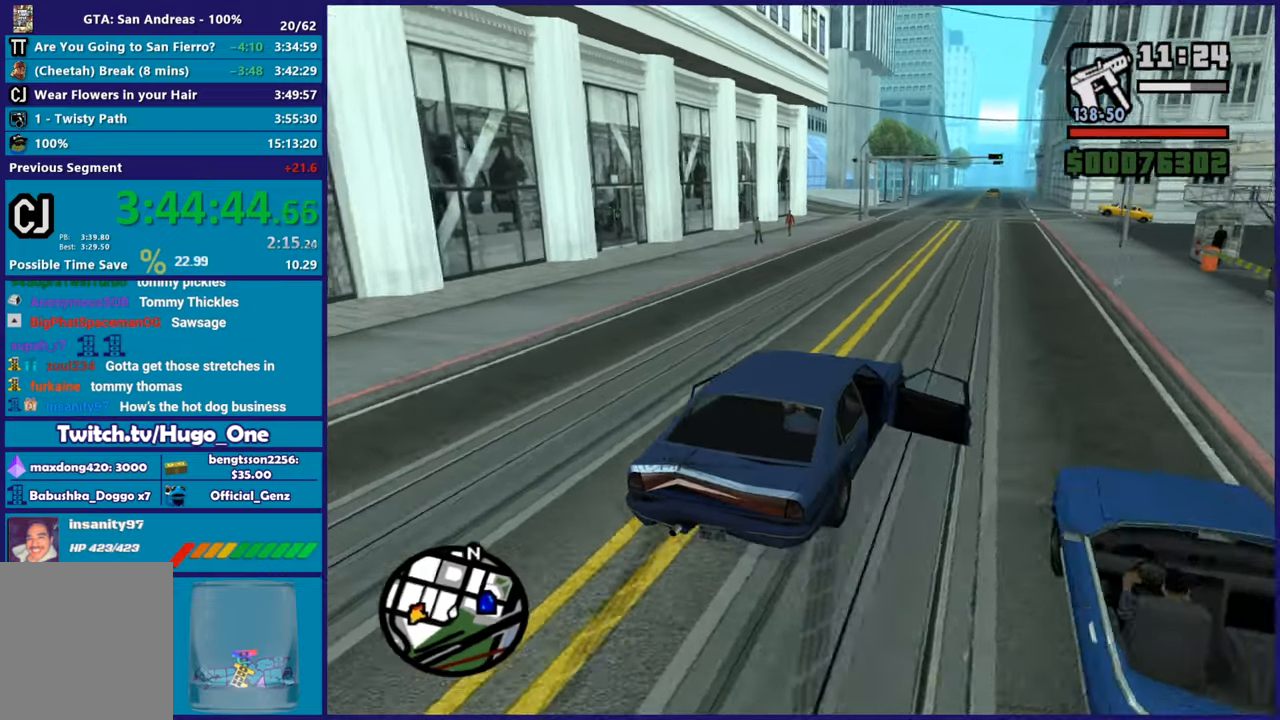
{"buttons": ["R2"], "left_stick": "up-left", "right_stick": "down-right", "button_events": []}
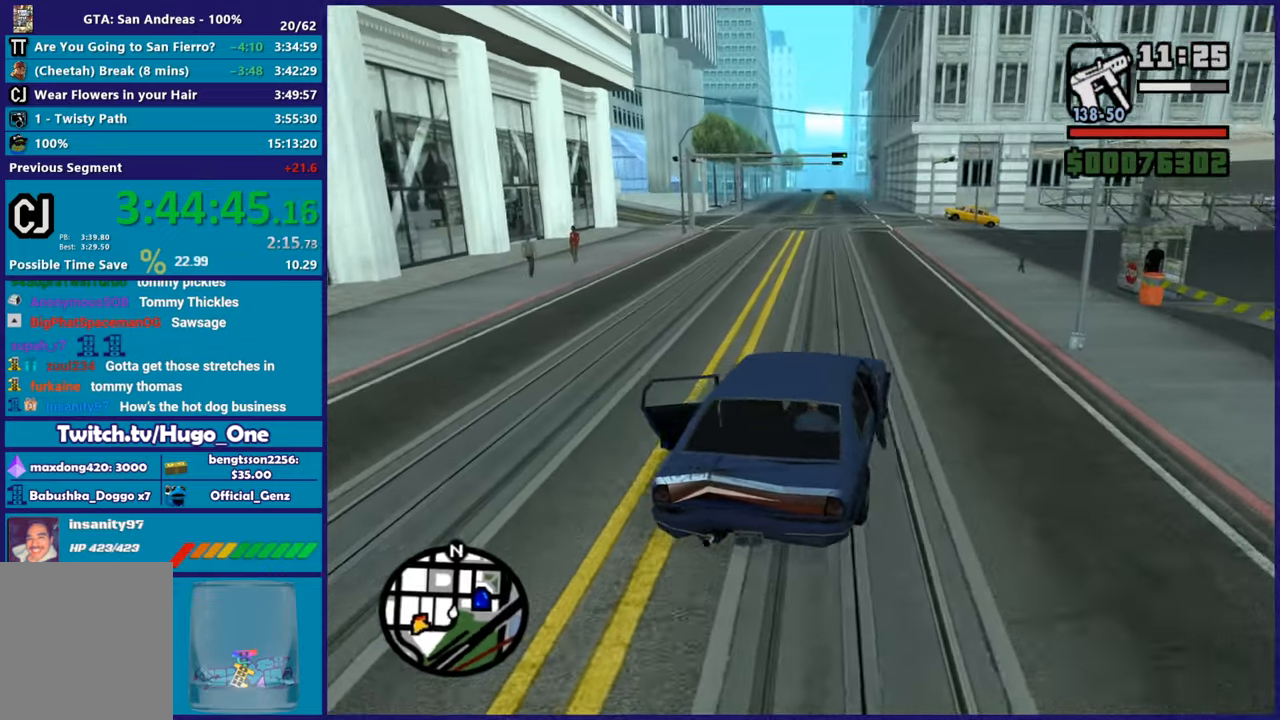
{"buttons": ["R2"], "left_stick": "center", "right_stick": "down", "button_events": []}
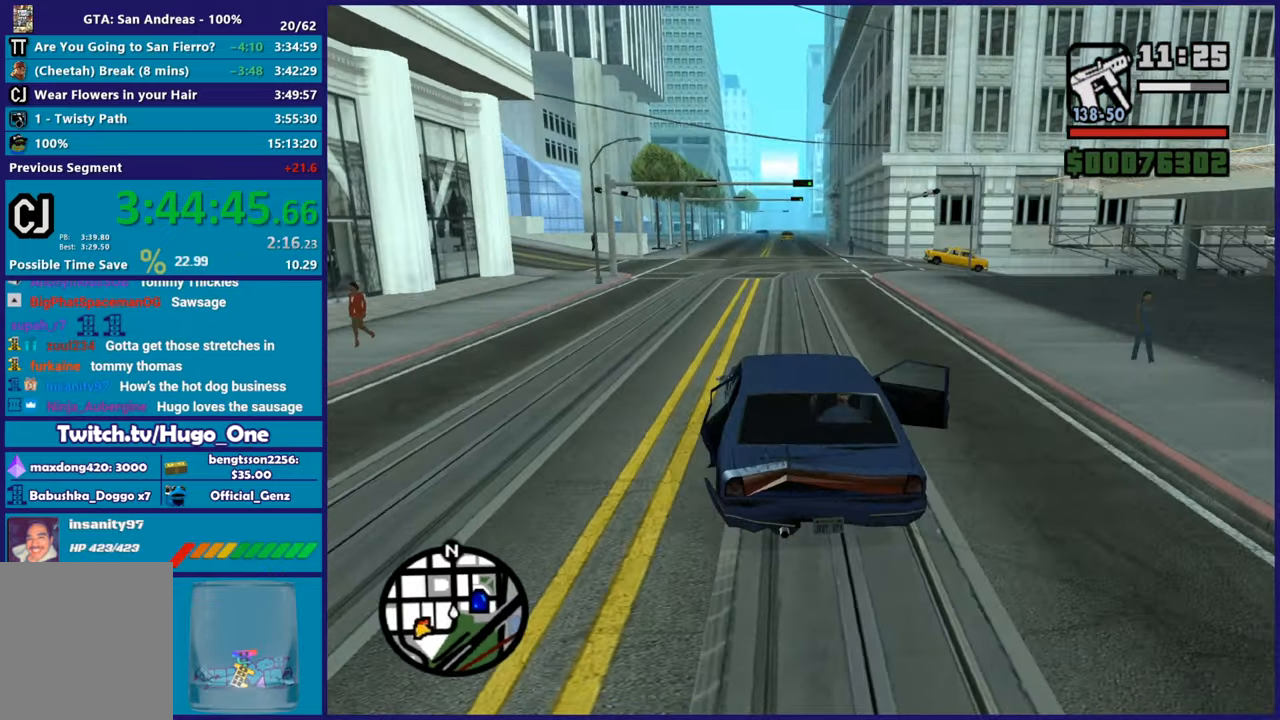
{"buttons": ["R2"], "left_stick": "right", "right_stick": "center", "button_events": []}
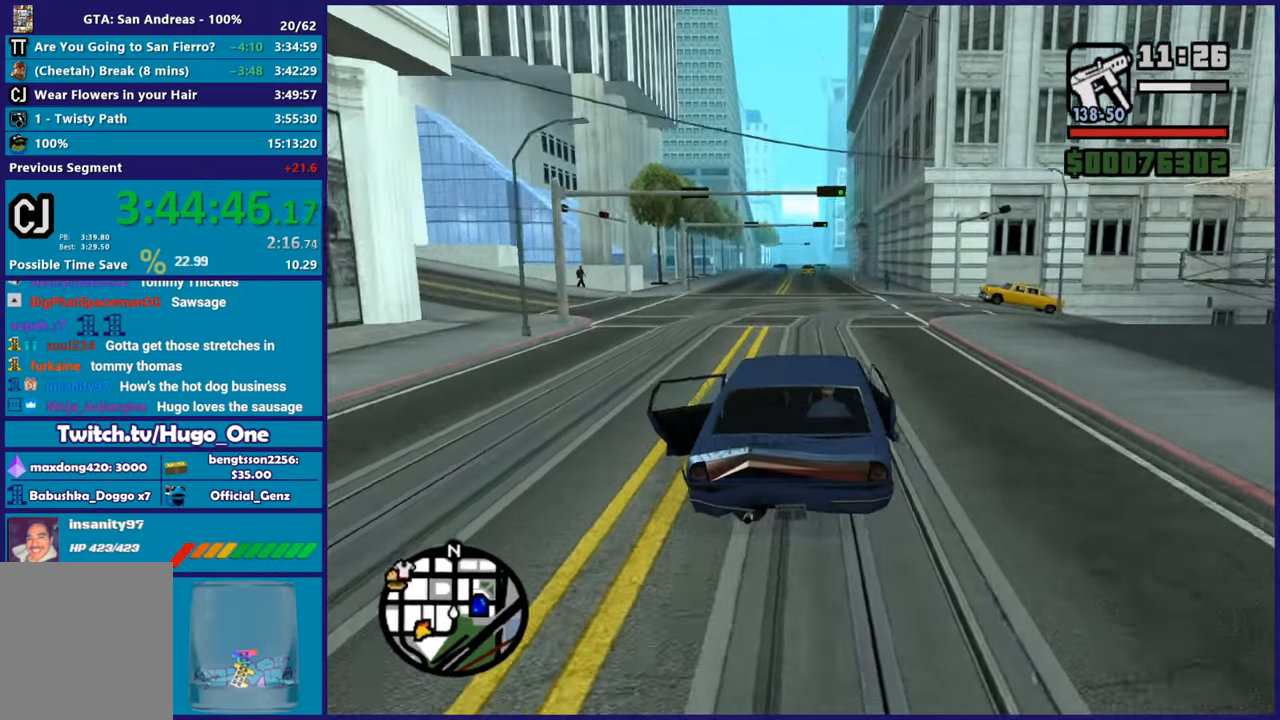
{"buttons": ["L2"], "left_stick": "right", "right_stick": "down-right", "button_events": [[167, "R2", "up"], [451, "L2", "down"]]}
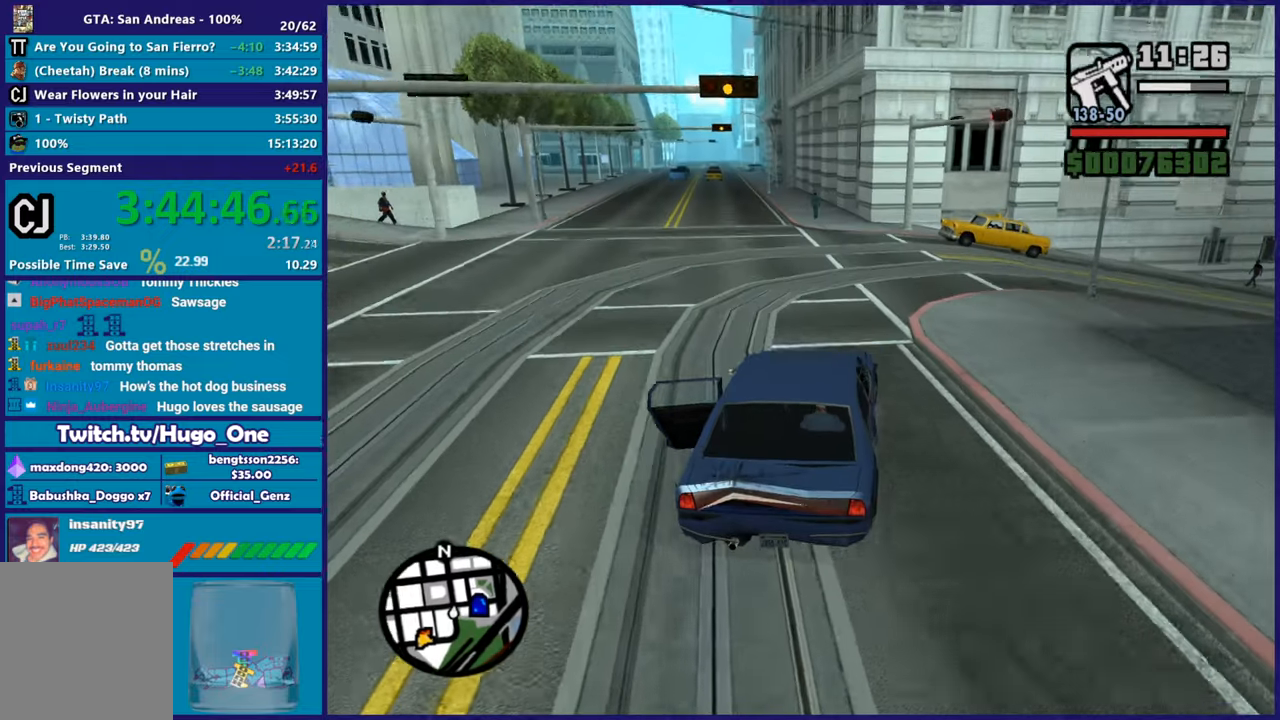
{"buttons": [], "left_stick": "center", "right_stick": "down-right", "button_events": [[117, "L2", "up"]]}
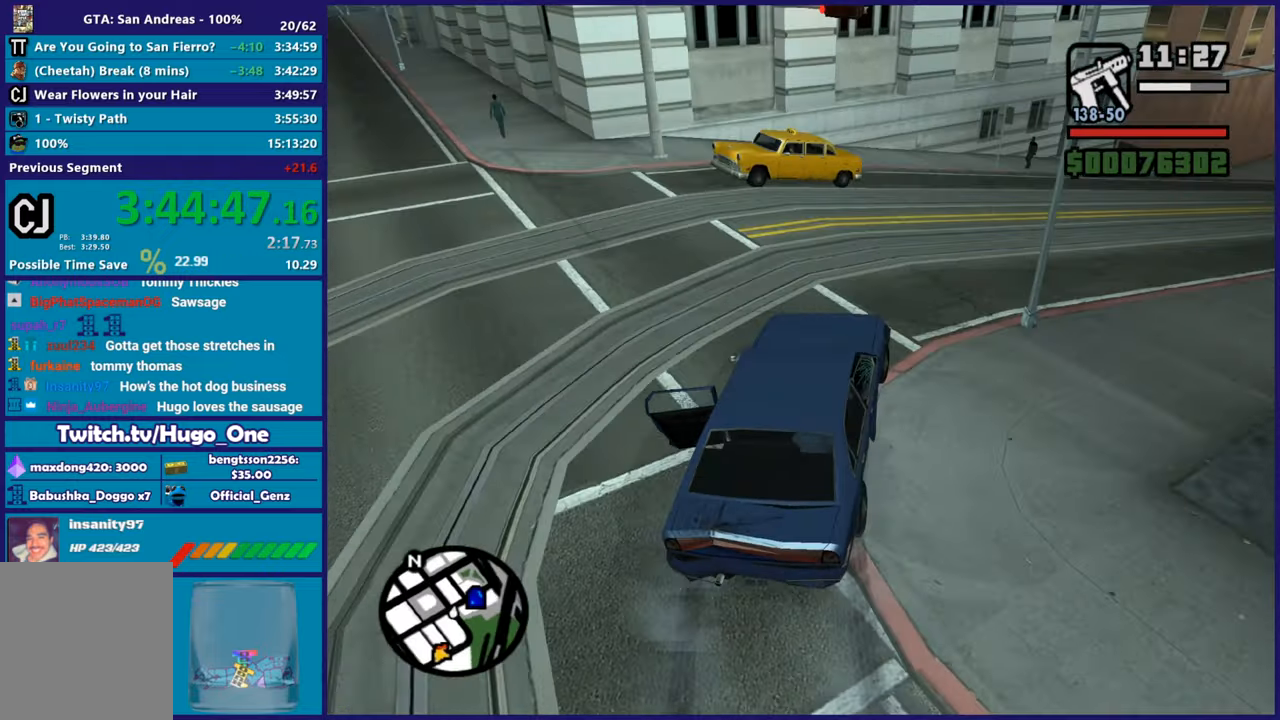
{"buttons": ["R2"], "left_stick": "left", "right_stick": "right", "button_events": [[84, "R2", "down"], [217, "R2", "up"], [317, "R2", "down"]]}
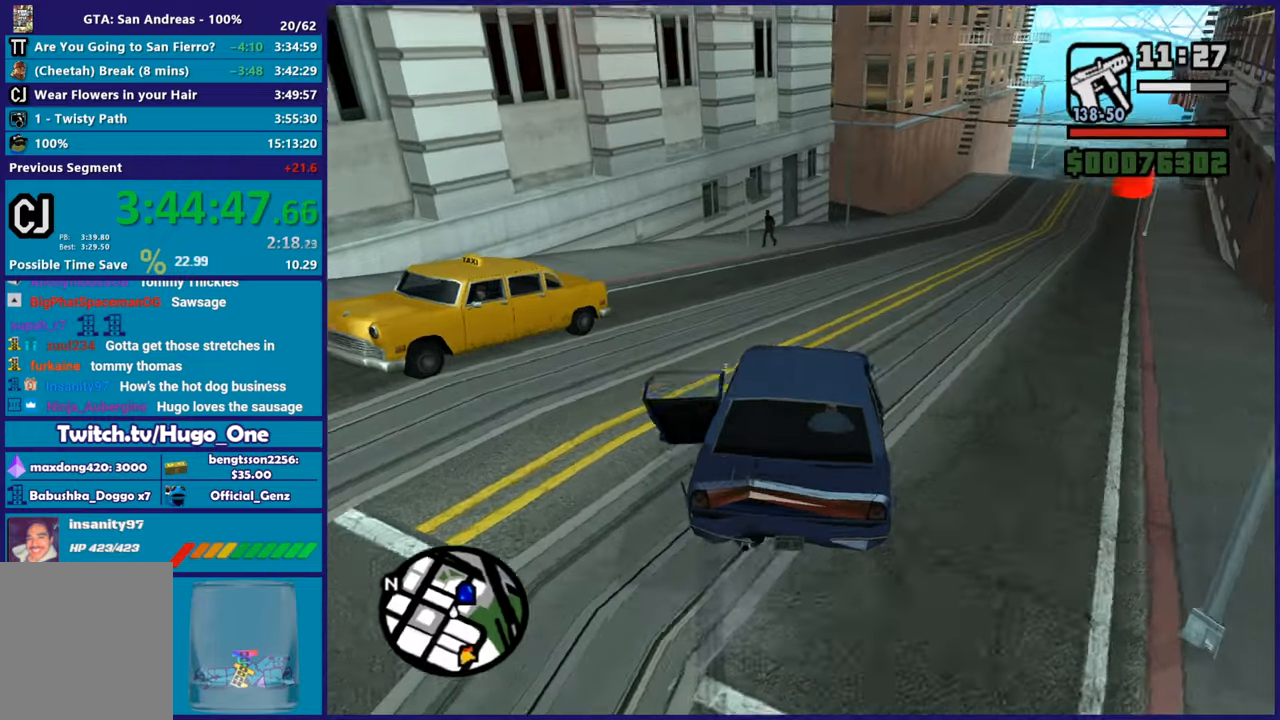
{"buttons": ["R2"], "left_stick": "left", "right_stick": "down-right", "button_events": [[300, "R2", "up"], [467, "R2", "down"]]}
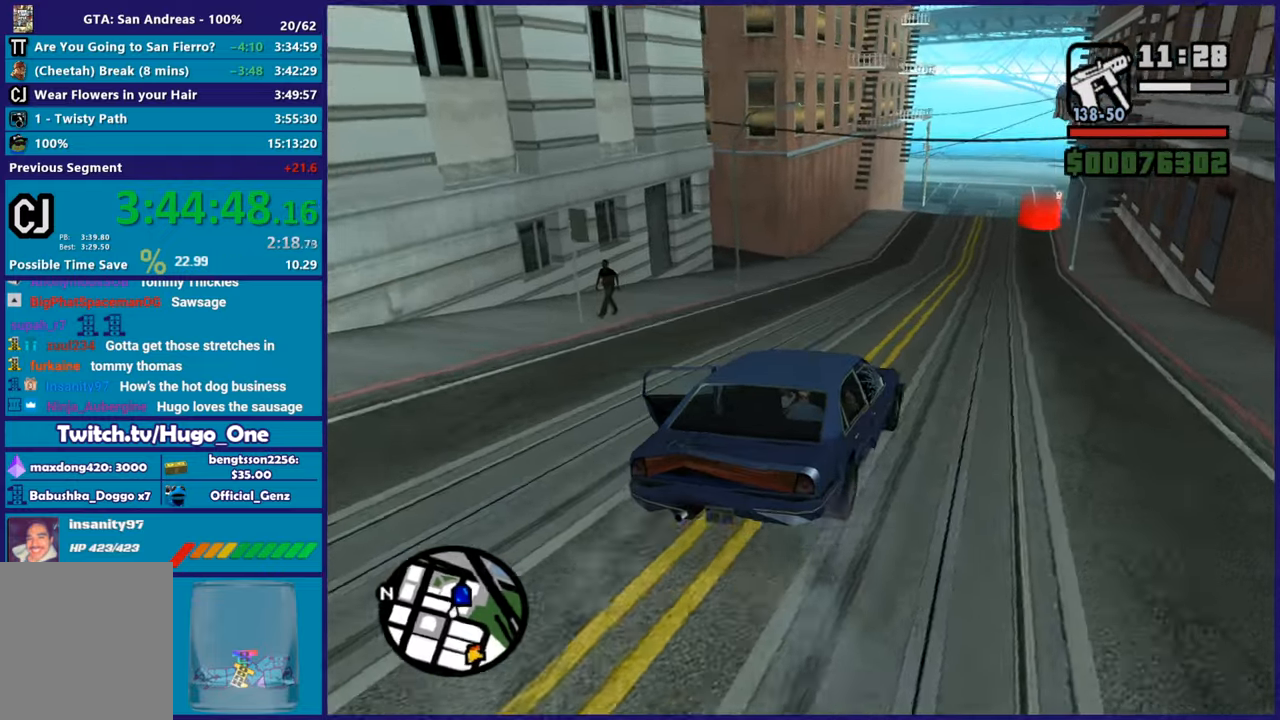
{"buttons": ["R2"], "left_stick": "center", "right_stick": "center", "button_events": []}
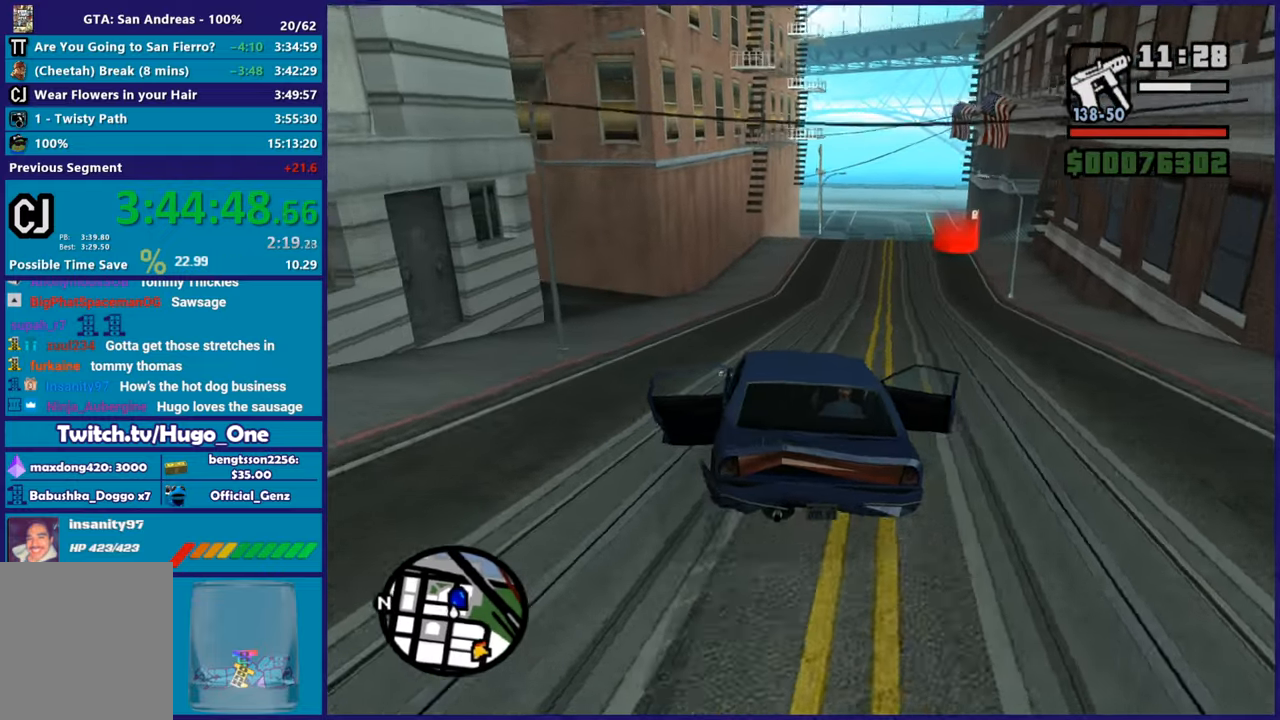
{"buttons": ["R2"], "left_stick": "center", "right_stick": "center", "button_events": []}
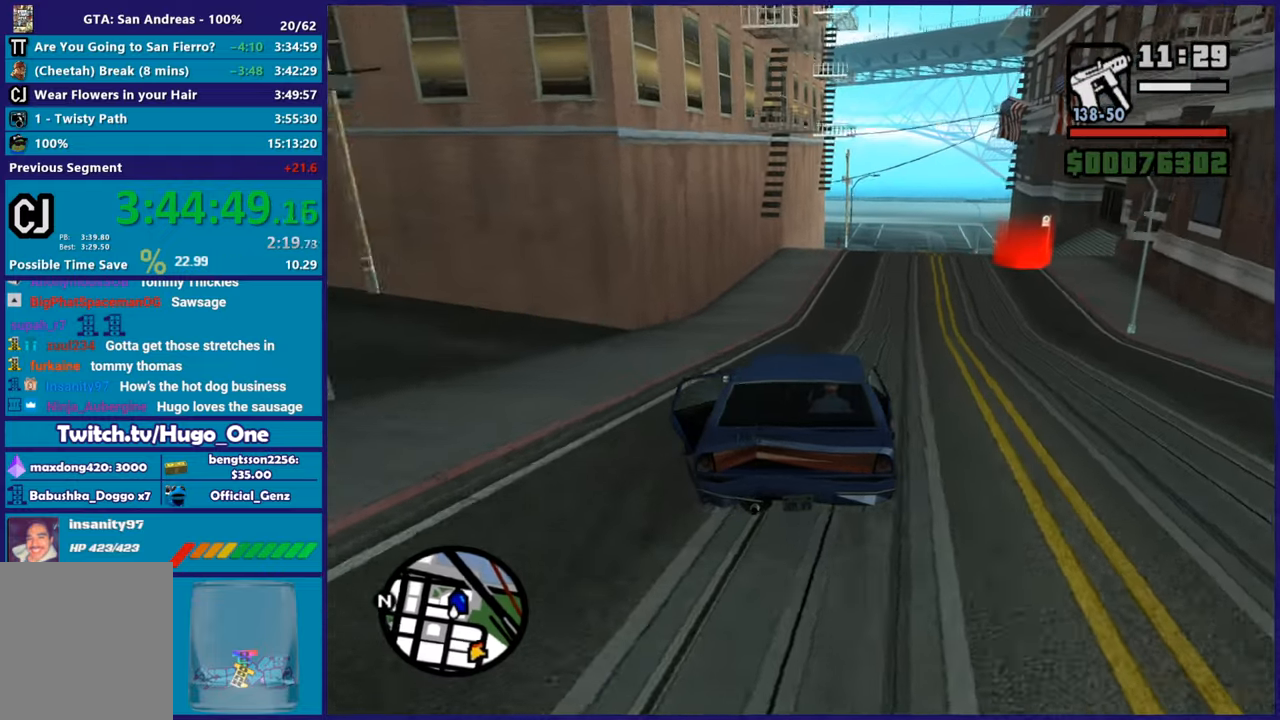
{"buttons": ["R2"], "left_stick": "right", "right_stick": "center", "button_events": []}
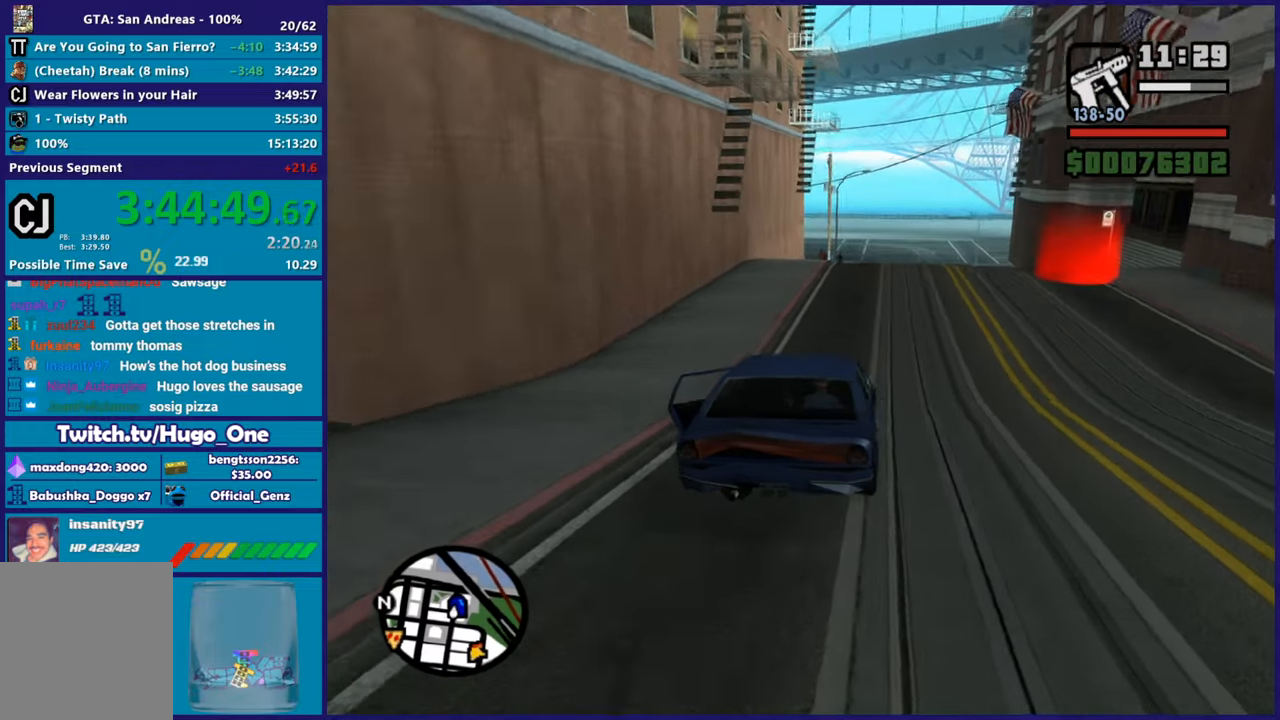
{"buttons": ["A"], "left_stick": "right", "right_stick": "center", "button_events": [[217, "A", "down"], [217, "R2", "up"]]}
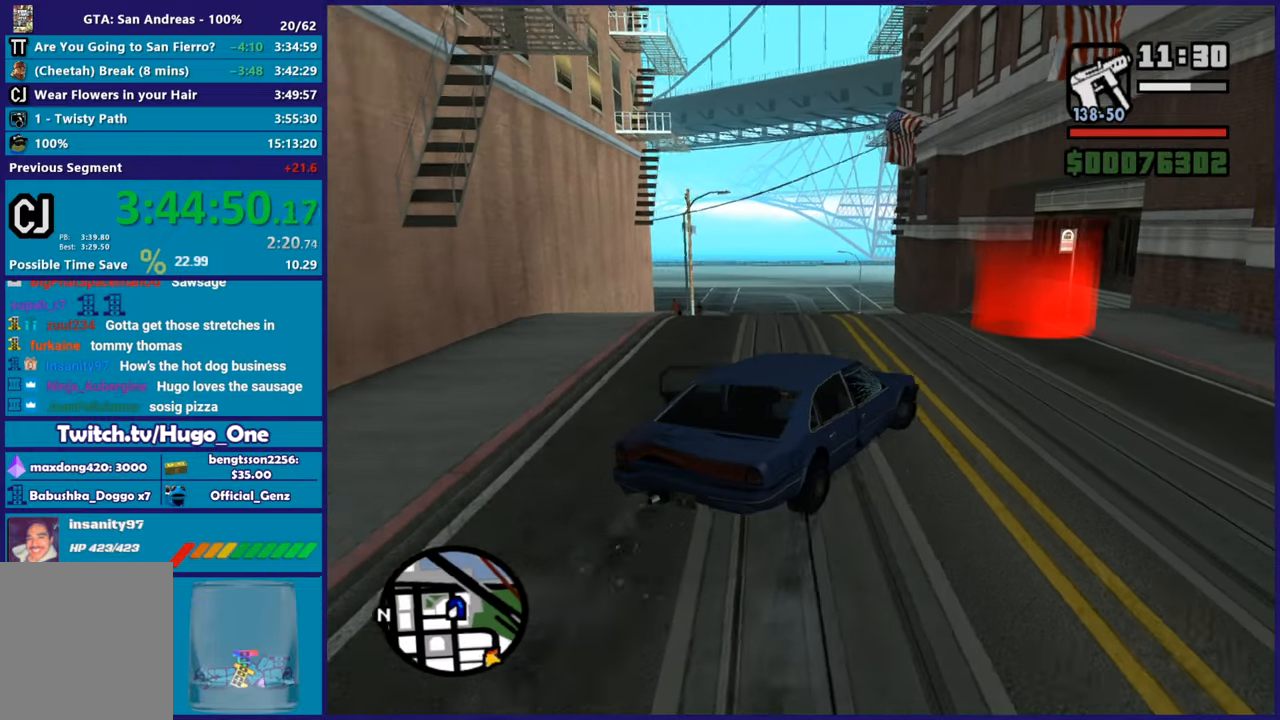
{"buttons": ["A"], "left_stick": "right", "right_stick": "center", "button_events": []}
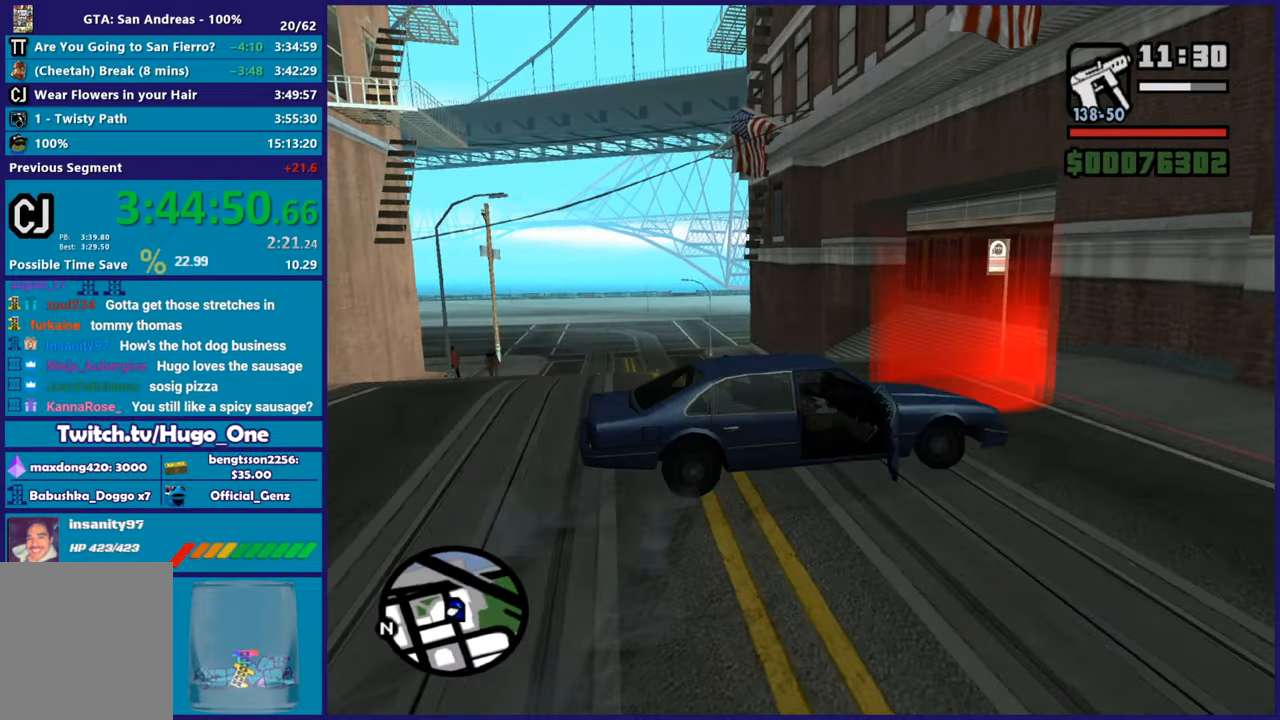
{"buttons": ["R2"], "left_stick": "right", "right_stick": "up-right", "button_events": [[150, "A", "up"], [350, "R2", "down"]]}
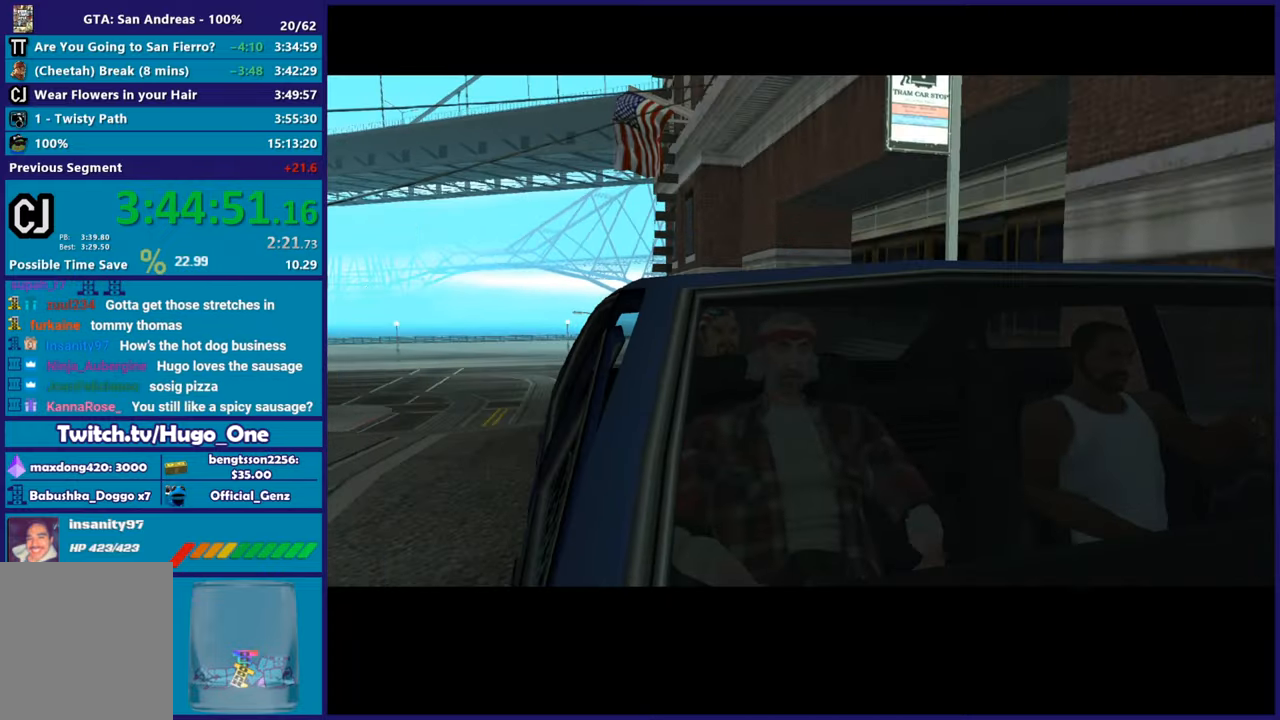
{"buttons": ["A", "R2"], "left_stick": "right", "right_stick": "center", "button_events": [[401, "A", "down"]]}
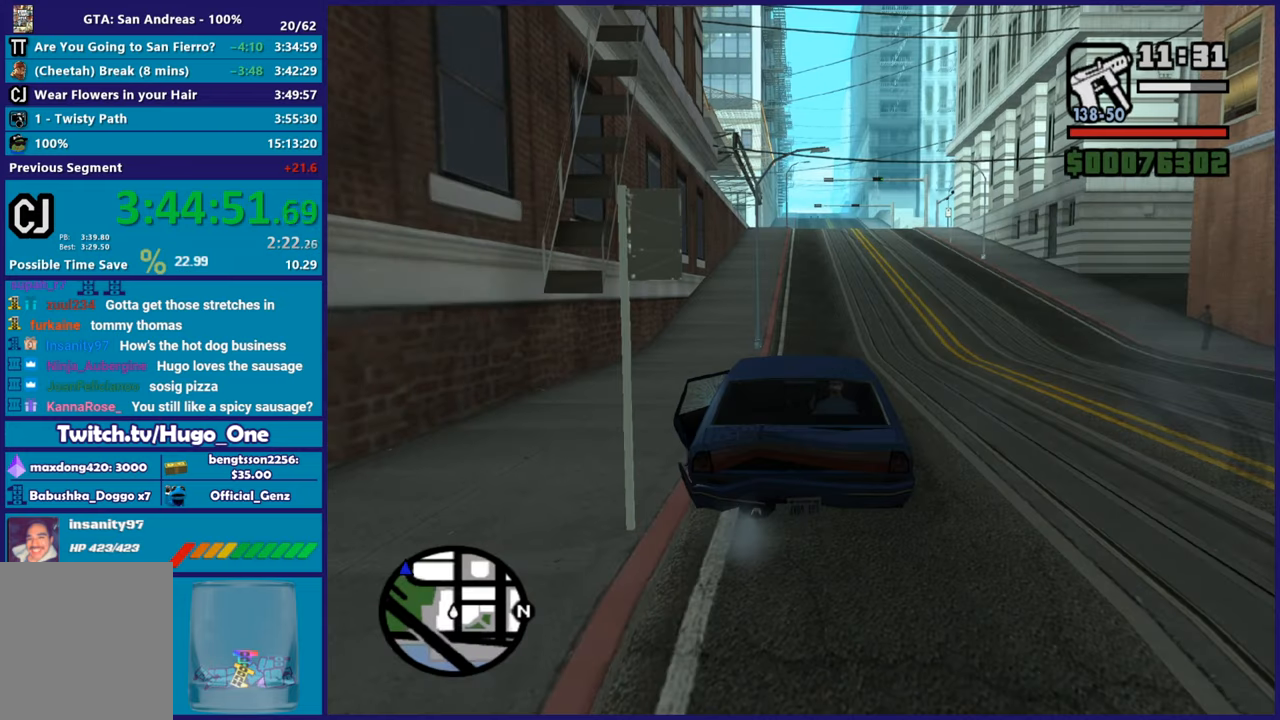
{"buttons": ["R2"], "left_stick": "center", "right_stick": "down-left", "button_events": [[50, "A", "up"]]}
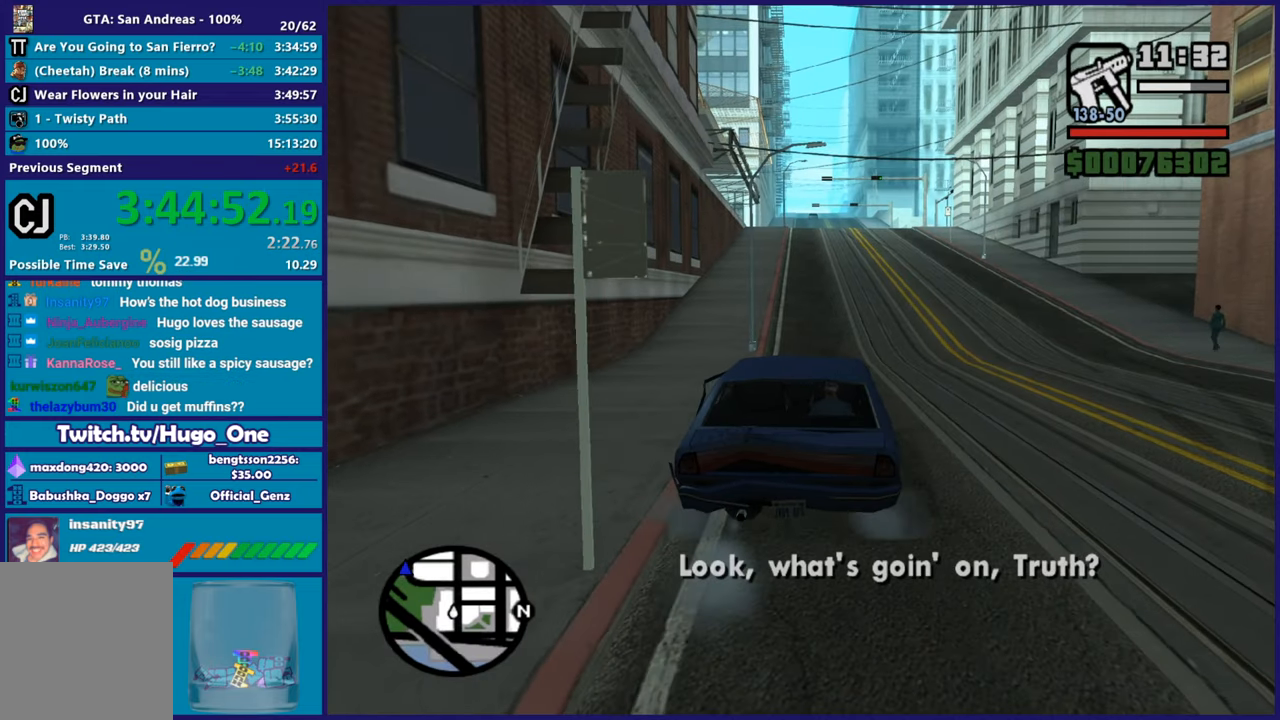
{"buttons": ["R2"], "left_stick": "center", "right_stick": "center", "button_events": []}
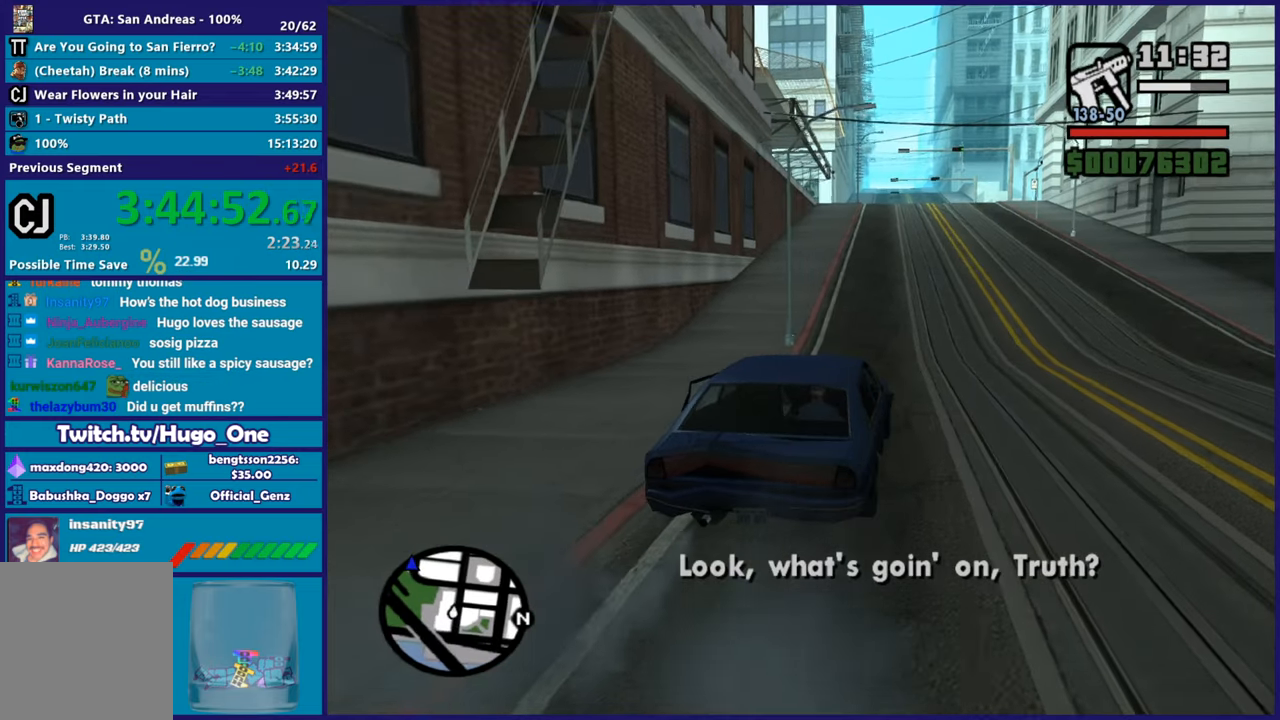
{"buttons": ["R2"], "left_stick": "center", "right_stick": "down-left", "button_events": []}
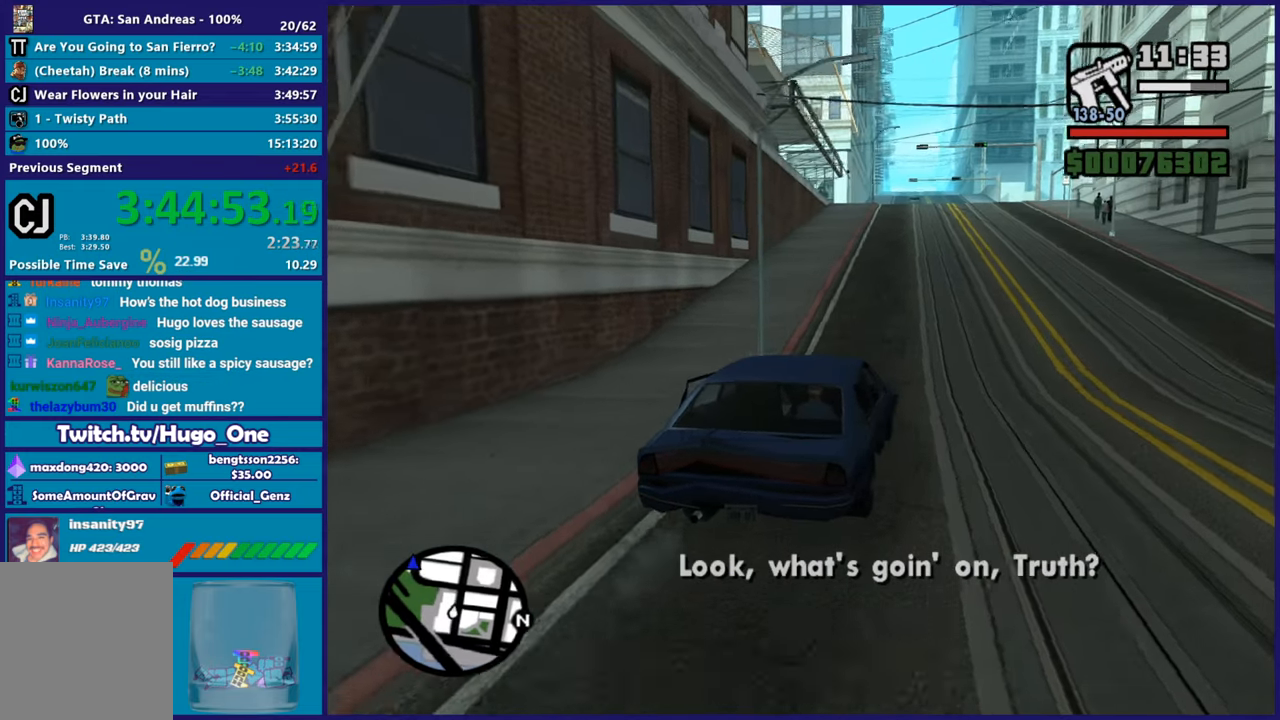
{"buttons": ["R2"], "left_stick": "center", "right_stick": "down-left", "button_events": []}
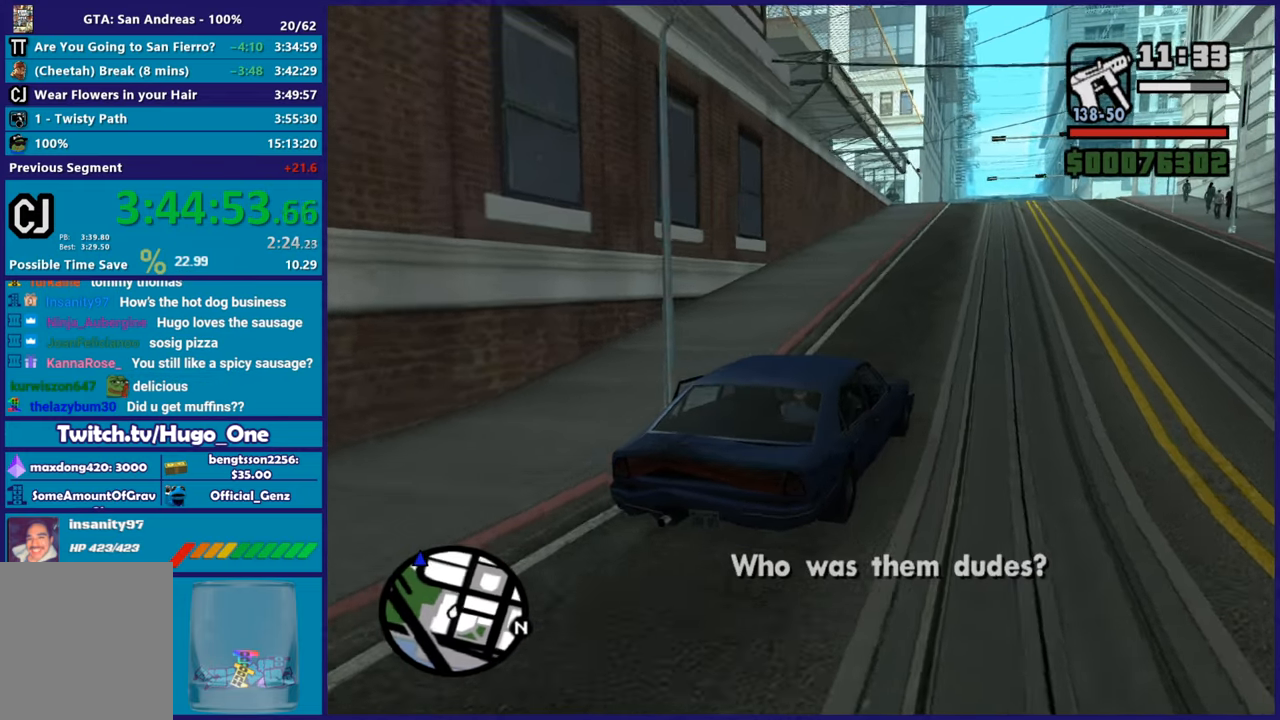
{"buttons": ["R2"], "left_stick": "center", "right_stick": "down-left", "button_events": []}
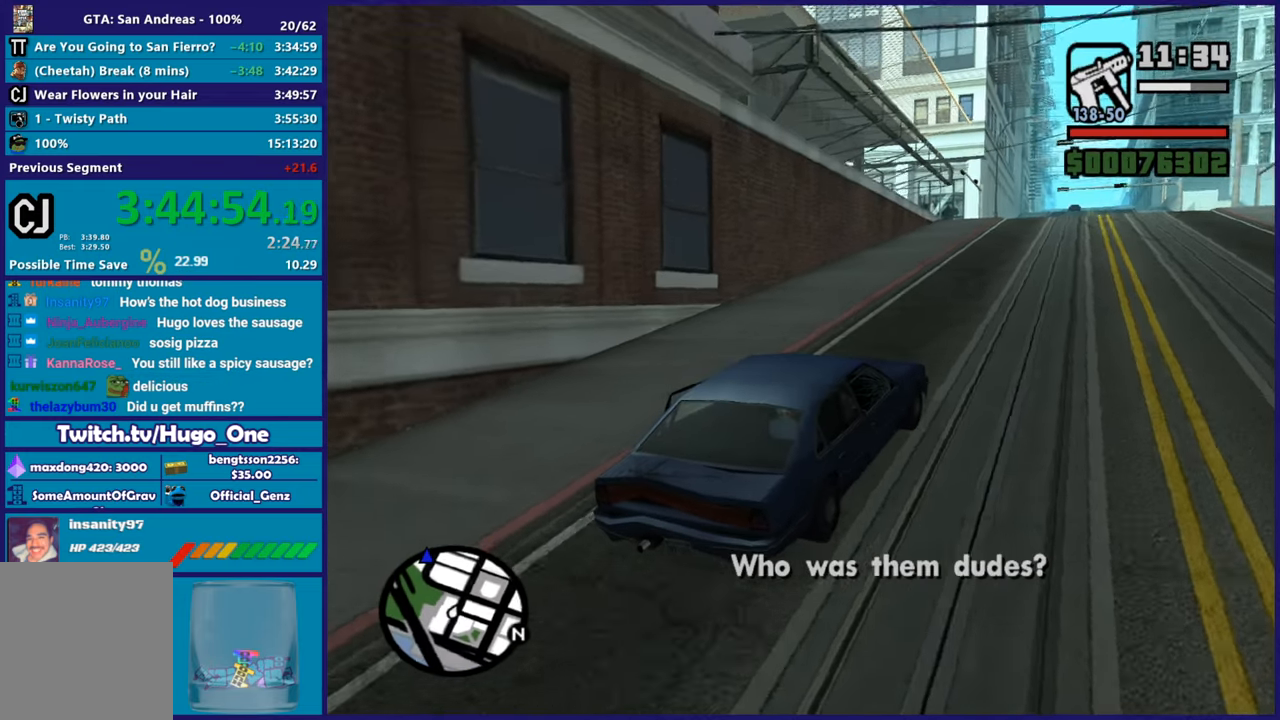
{"buttons": ["R2"], "left_stick": "center", "right_stick": "down-left", "button_events": []}
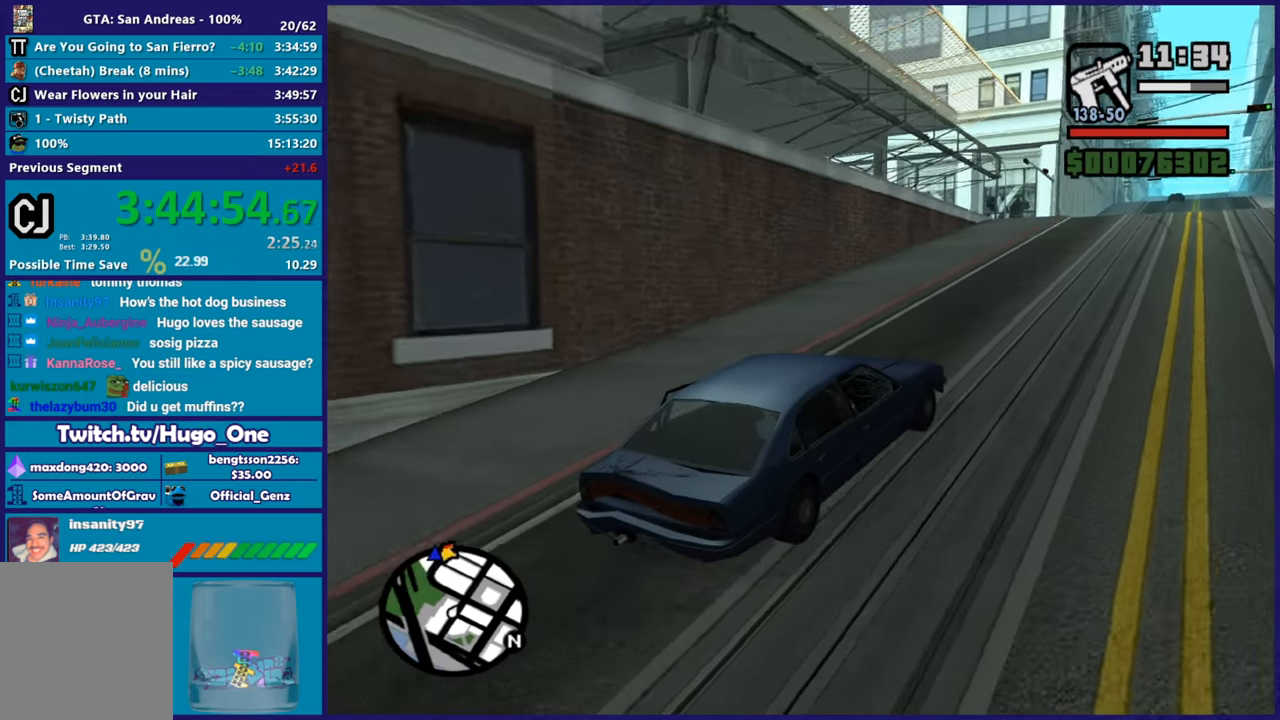
{"buttons": ["R2"], "left_stick": "center", "right_stick": "down-left", "button_events": []}
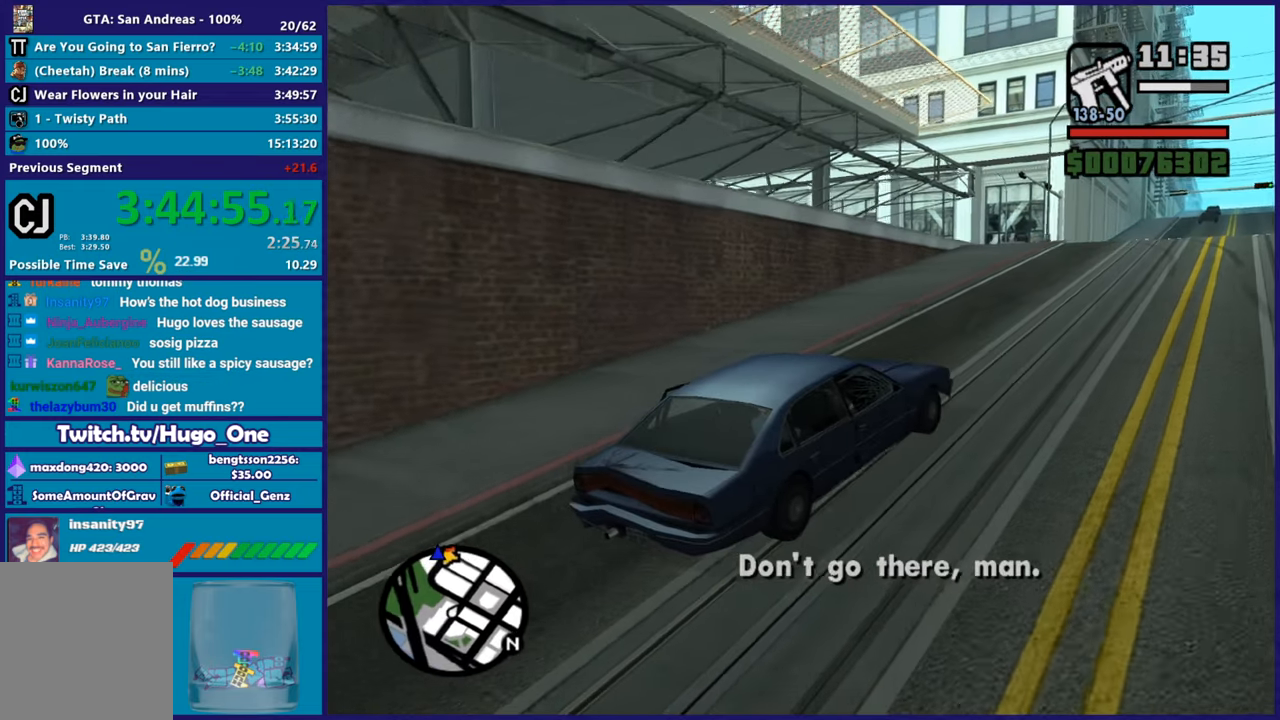
{"buttons": ["R2"], "left_stick": "left", "right_stick": "down-left", "button_events": []}
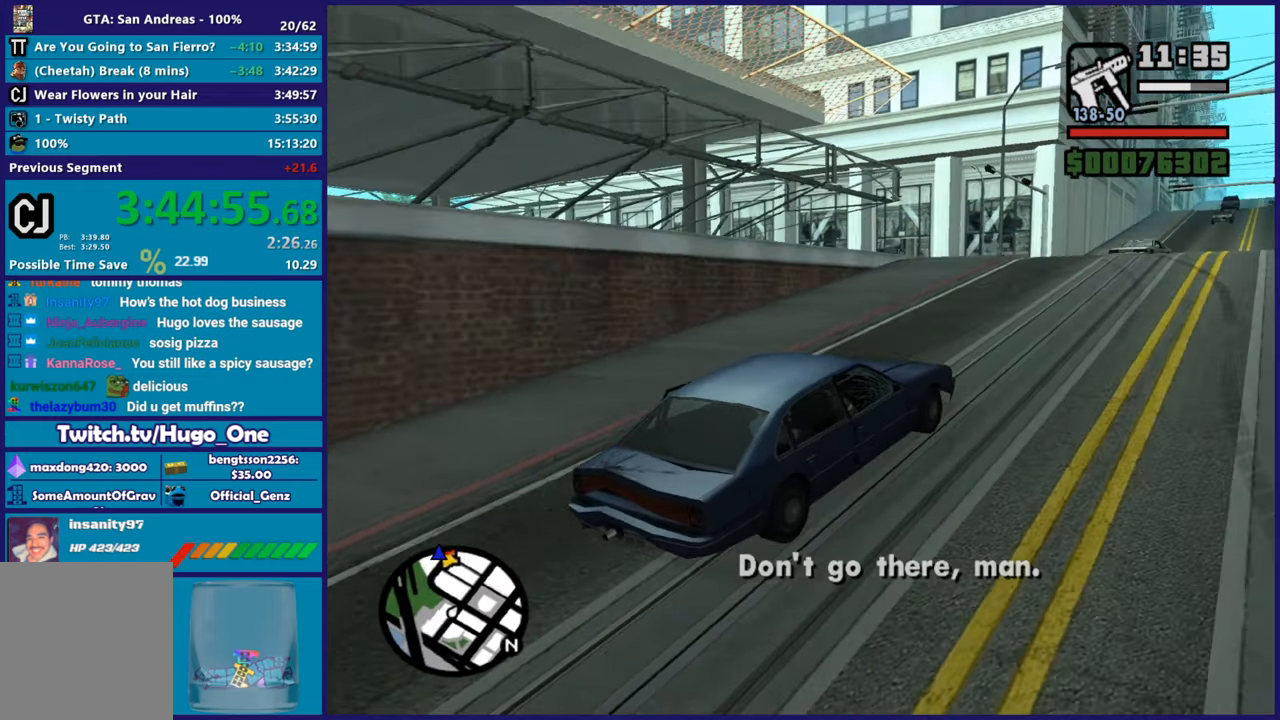
{"buttons": ["R2"], "left_stick": "center", "right_stick": "down-left", "button_events": []}
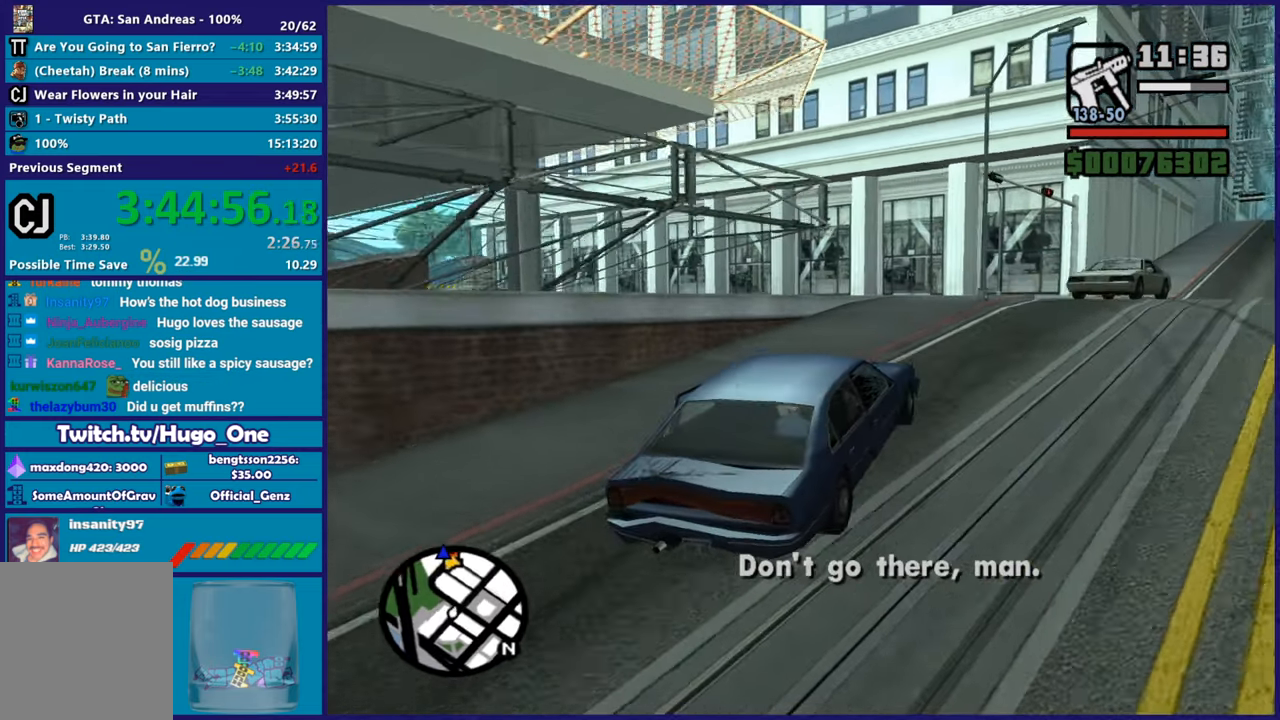
{"buttons": [], "left_stick": "left", "right_stick": "down-left", "button_events": [[401, "R2", "up"]]}
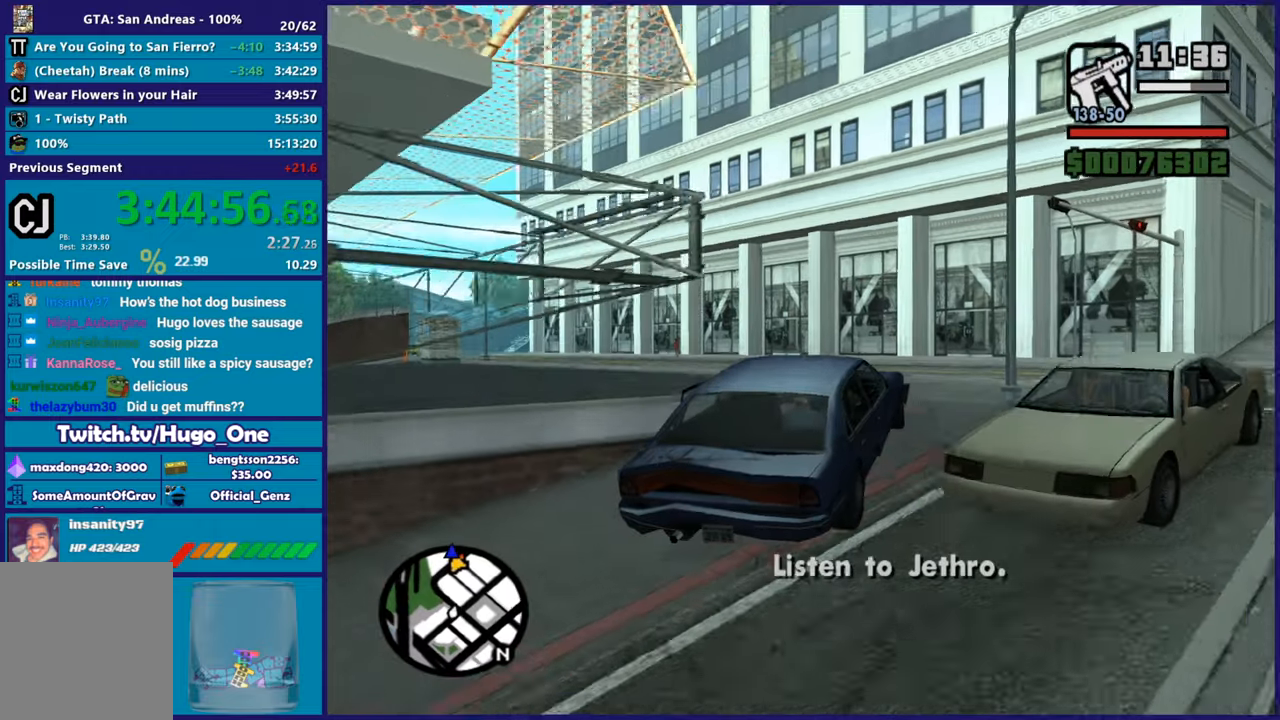
{"buttons": ["R2"], "left_stick": "left", "right_stick": "left", "button_events": [[67, "R2", "down"]]}
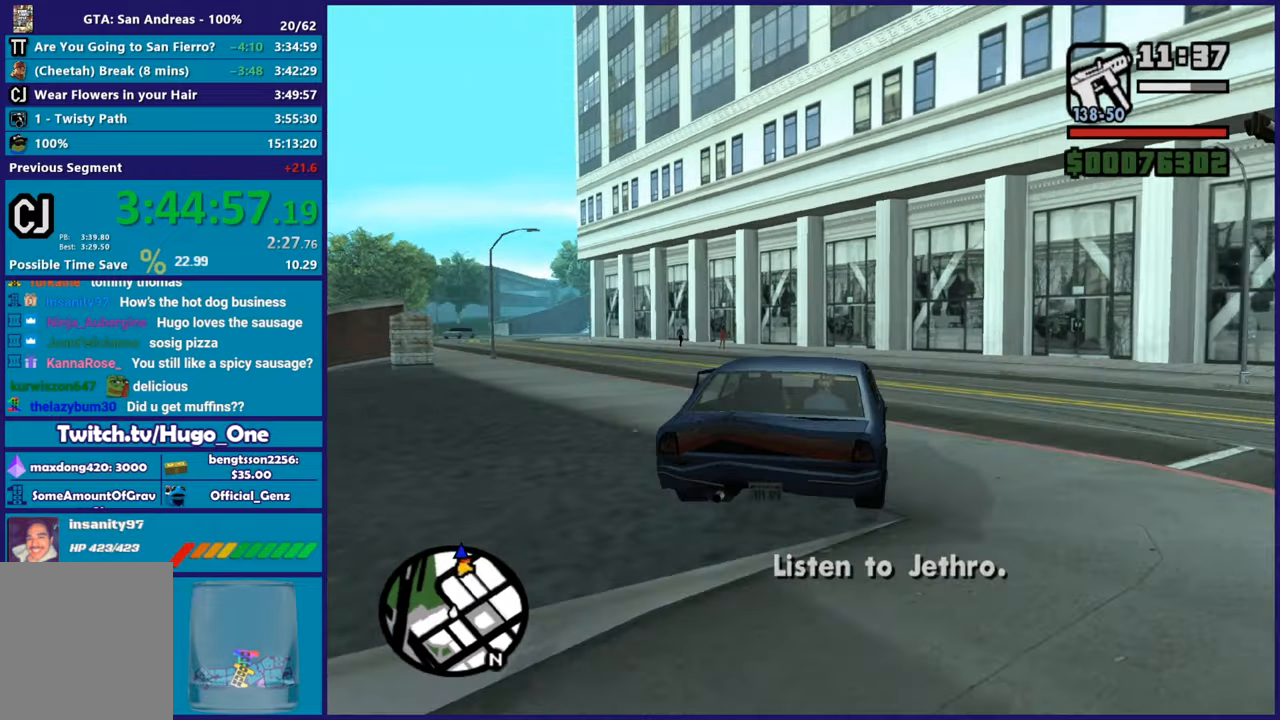
{"buttons": ["R2"], "left_stick": "left", "right_stick": "left", "button_events": [[84, "R2", "up"], [184, "R2", "down"]]}
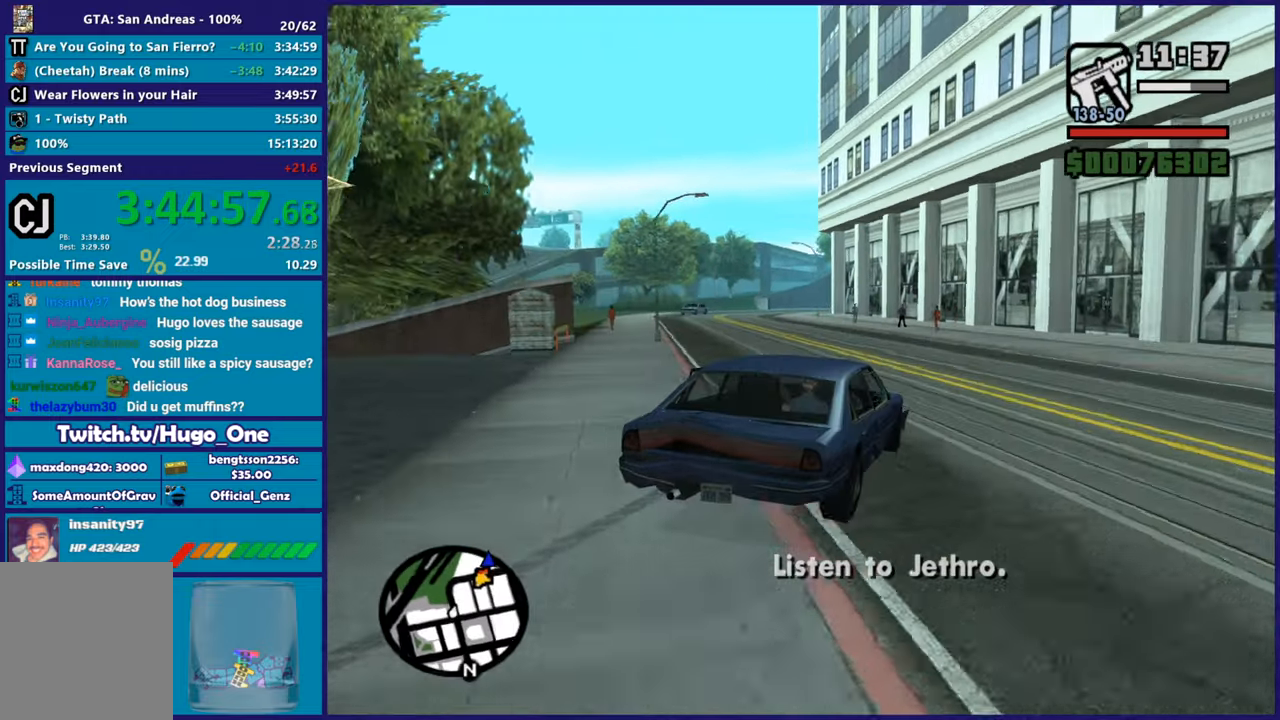
{"buttons": ["R2"], "left_stick": "up-left", "right_stick": "center", "button_events": []}